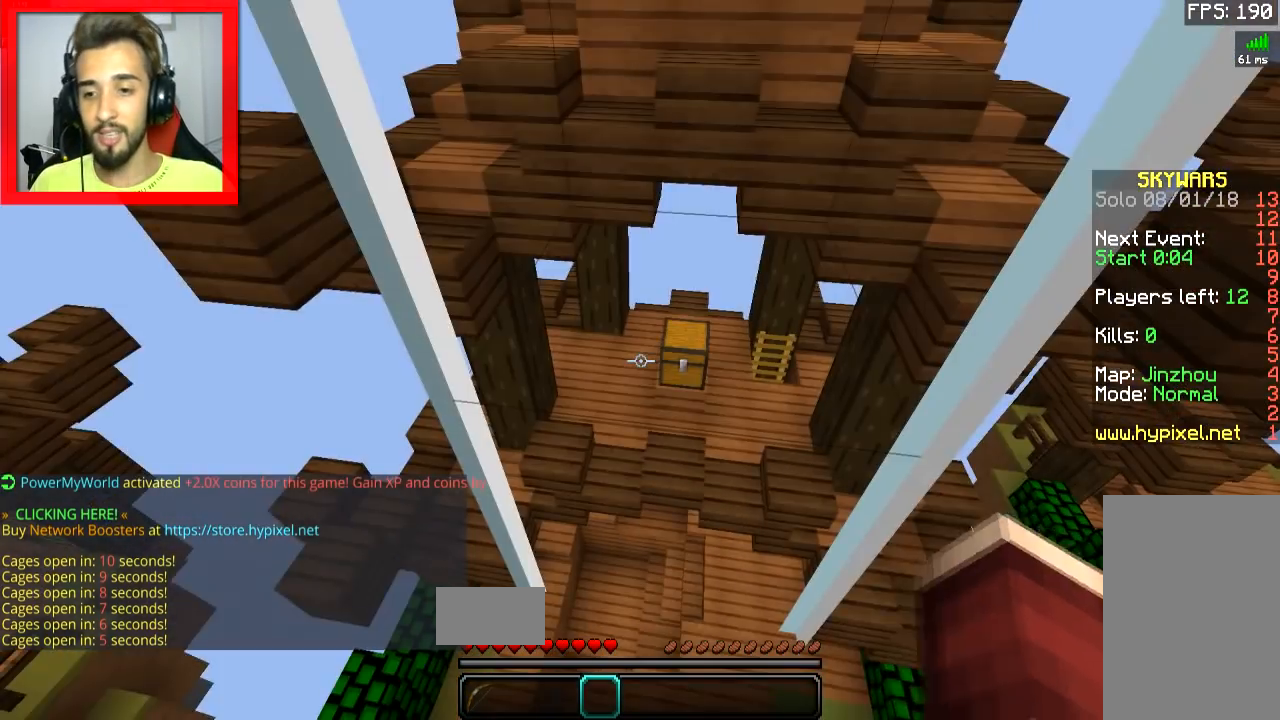
Gameplay with keyboard and mouse; each line is a JSON object with the keys and mouse buttons held at the frame after it. "events" lists presses ("down") and releases ("up") of "a", "d", "s", "space", "w", "mouse_left" and "mouse_right" between this image and that frame as [ms after this image, input, new state], when the widget could be followed in between. "mouse_left", "mouse_right" = the "left", "right" buttons of the "mouse" list. No other keys are recorded. Fast repeated clicks can show as one long hold. Mouse movement is not recorded.
{"keys": [], "mouse": [], "events": [[284, "mouse_left", "down"], [284, "mouse_right", "down"], [317, "mouse_left", "up"], [317, "mouse_right", "up"], [384, "mouse_left", "down"], [484, "mouse_left", "up"]]}
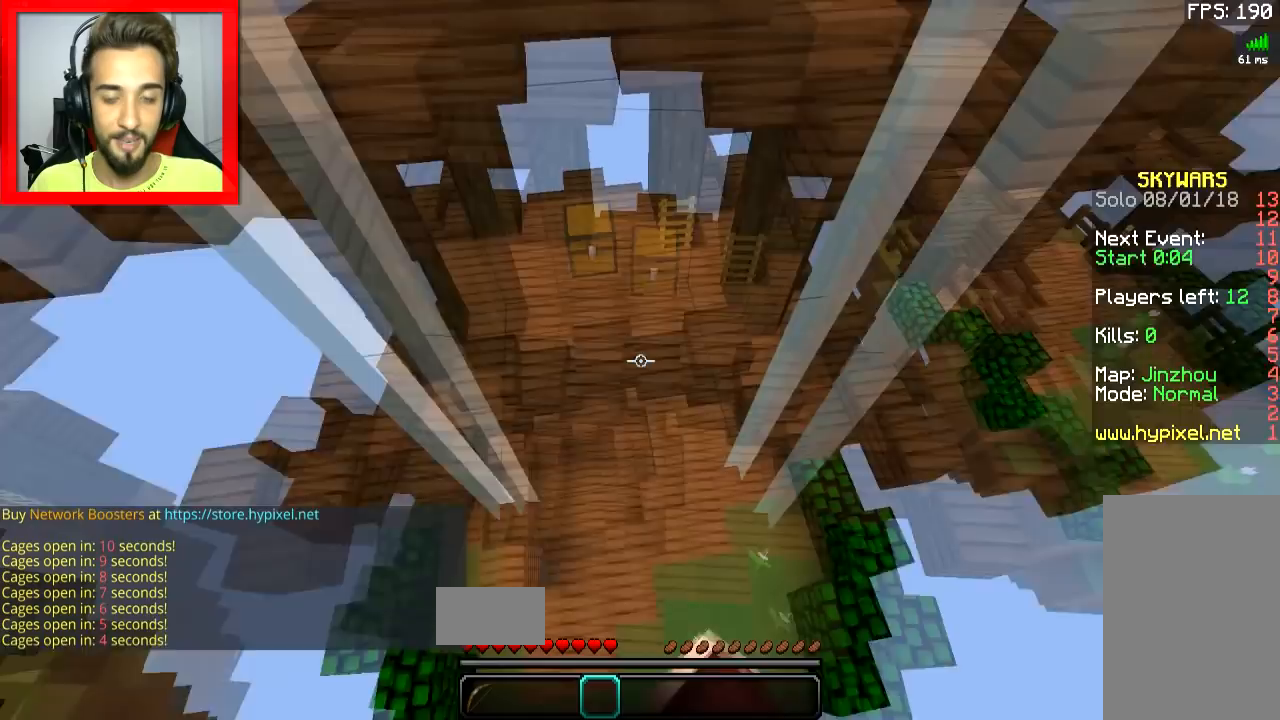
{"keys": [], "mouse": ["left", "right"], "events": [[33, "mouse_left", "down"], [33, "mouse_right", "down"], [83, "mouse_left", "up"], [133, "mouse_left", "down"], [233, "mouse_right", "up"], [384, "mouse_right", "down"], [417, "mouse_left", "up"], [467, "mouse_left", "down"]]}
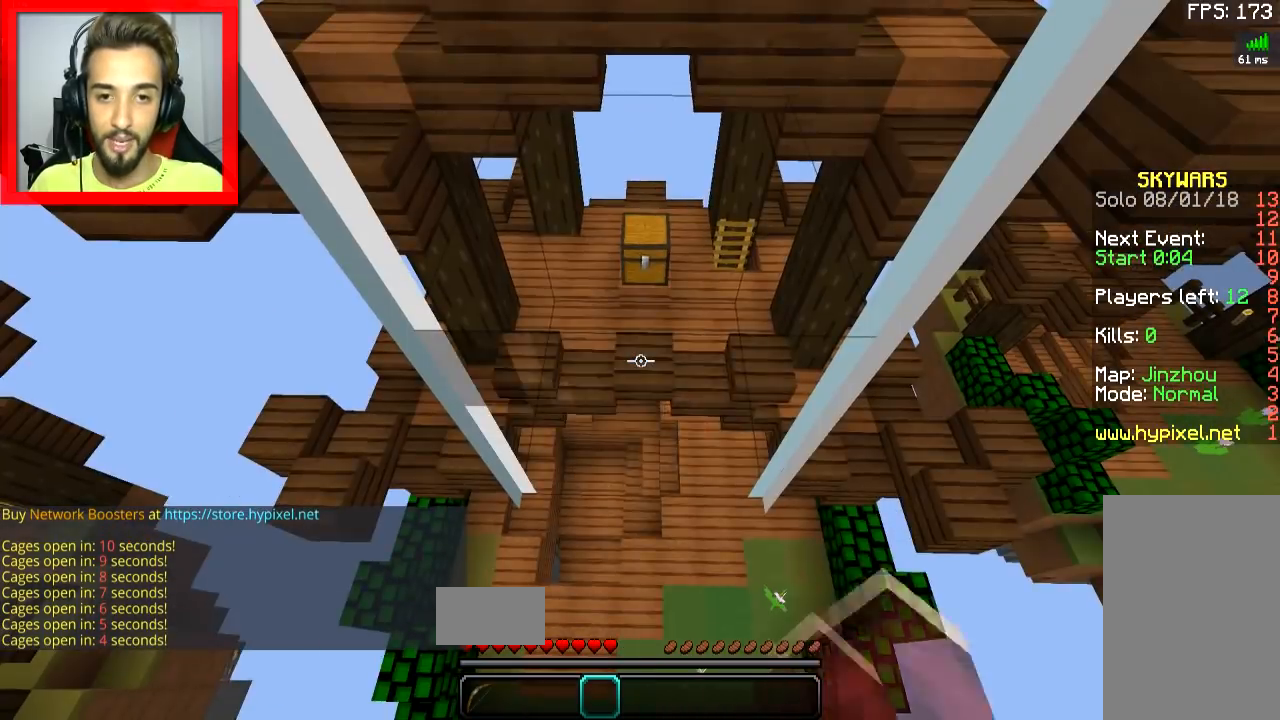
{"keys": [], "mouse": [], "events": [[34, "mouse_left", "up"], [167, "mouse_right", "up"]]}
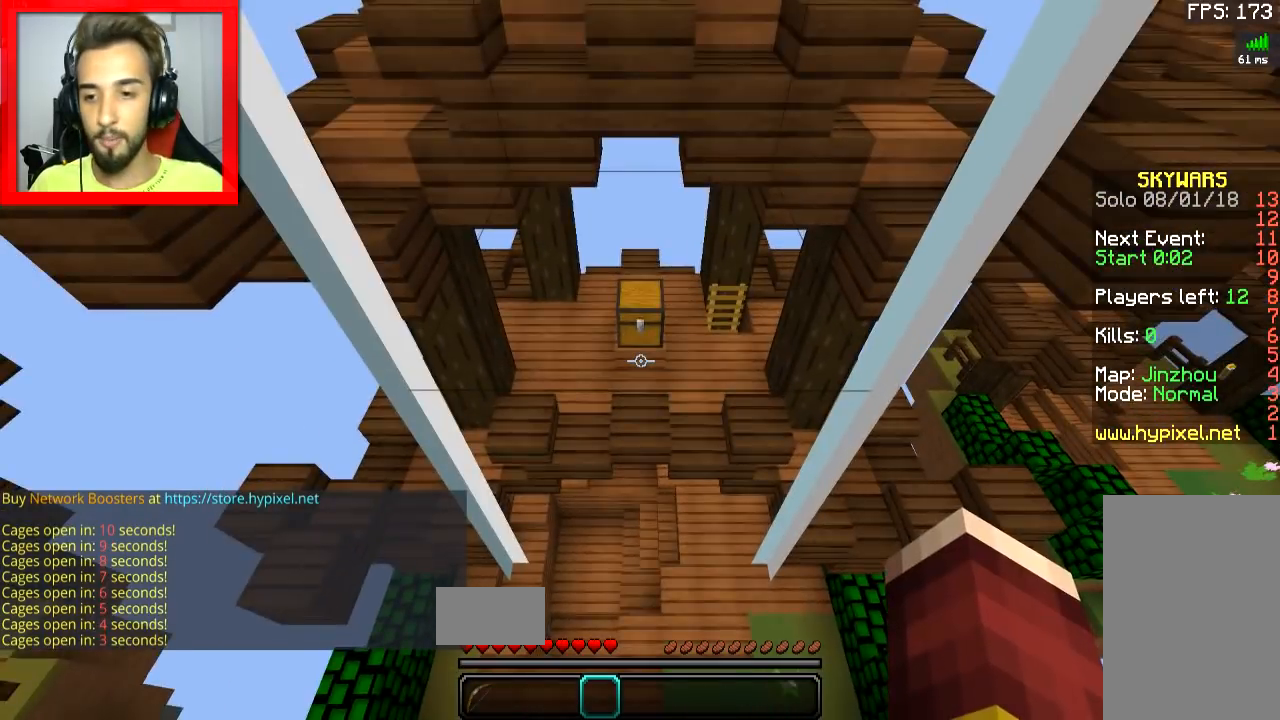
{"keys": ["d"], "mouse": ["right"], "events": [[484, "d", "down"], [484, "mouse_right", "down"]]}